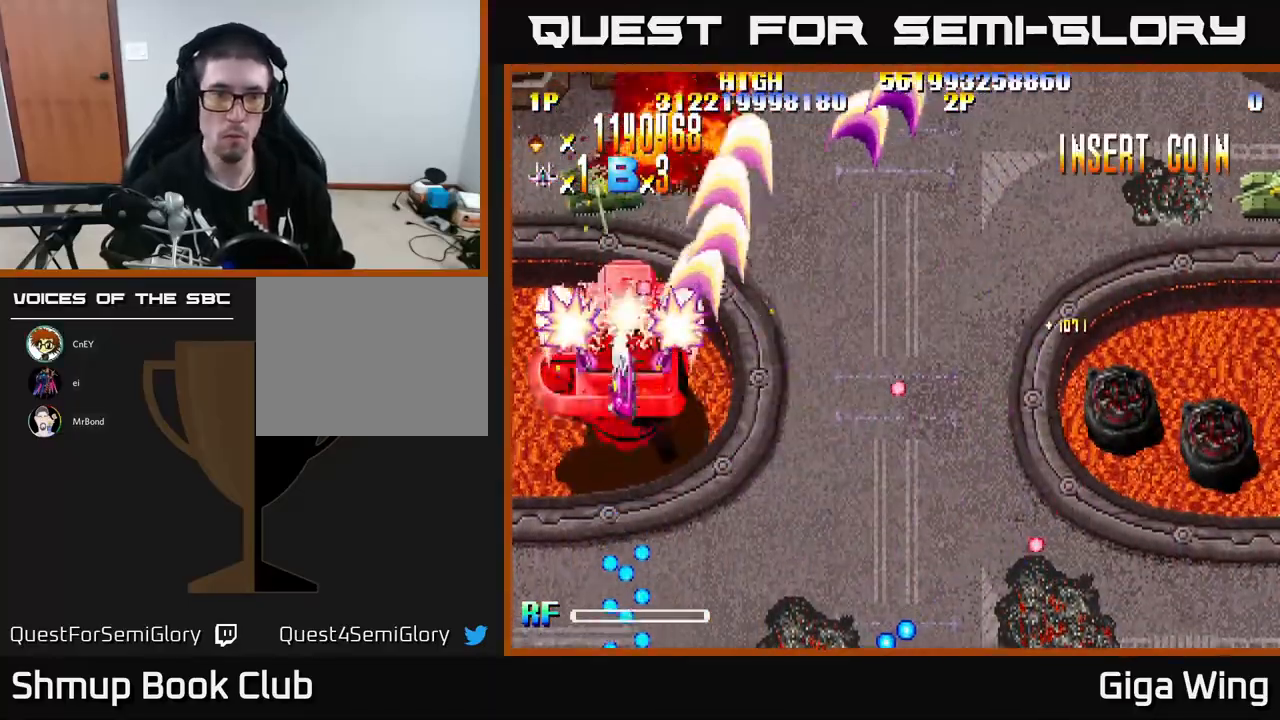
Gameplay with a controller (Xbox layout); each line is a JSON object with the inputs held at the frame after it. "events" lists button and stick changes between this image and that frame as [ms after this image, input, new state], when the widget could be followed in between. Not read: right_stick.
{"buttons": ["R2", "DPAD_RIGHT"], "left_stick": "center", "events": [[67, "DPAD_DOWN", "up"], [117, "DPAD_UP", "down"], [167, "DPAD_LEFT", "up"], [250, "DPAD_RIGHT", "down"], [283, "DPAD_UP", "up"]]}
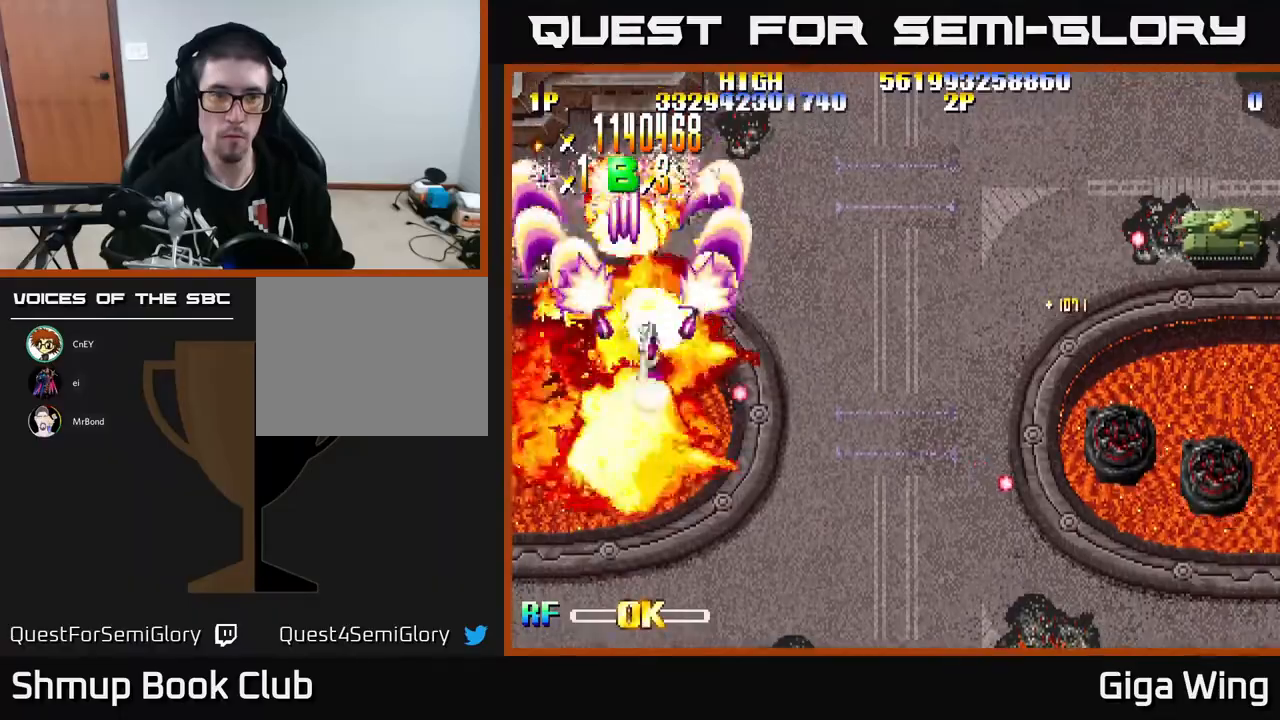
{"buttons": ["R2", "DPAD_DOWN", "DPAD_RIGHT"], "left_stick": "center", "events": [[17, "DPAD_UP", "down"], [117, "DPAD_UP", "up"], [350, "DPAD_DOWN", "down"]]}
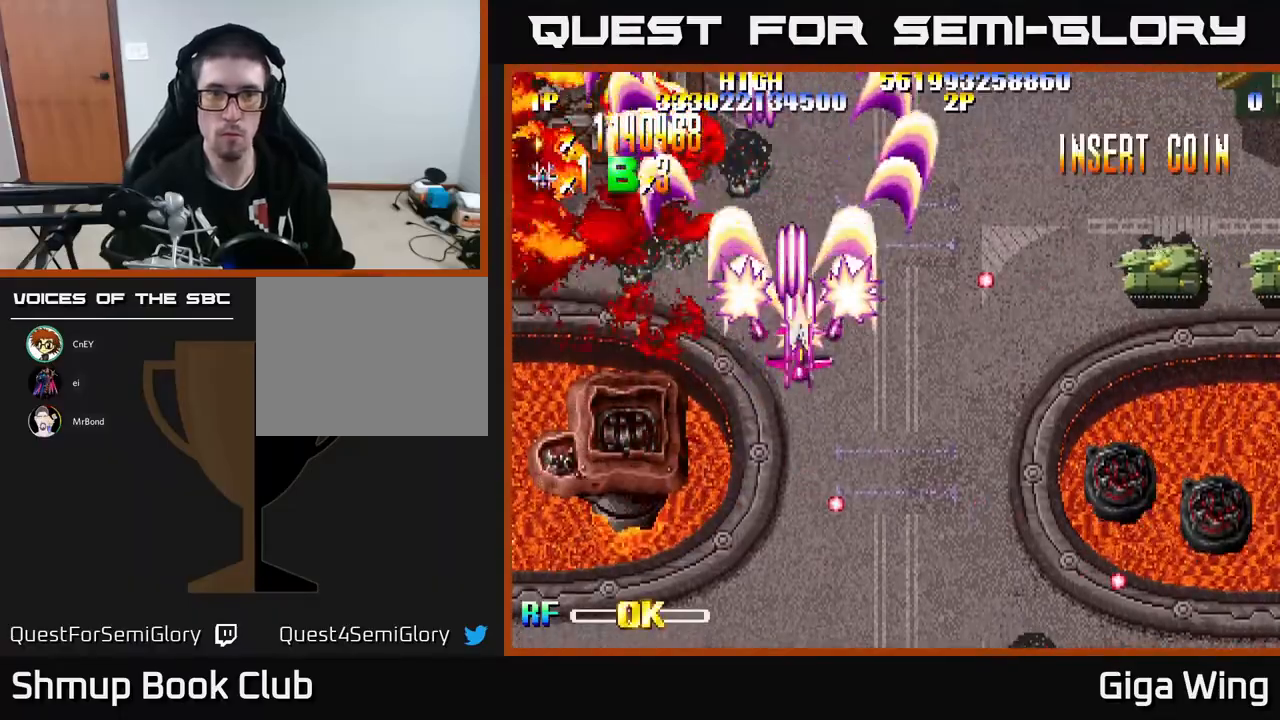
{"buttons": ["R2", "DPAD_RIGHT"], "left_stick": "center", "events": [[383, "DPAD_DOWN", "up"]]}
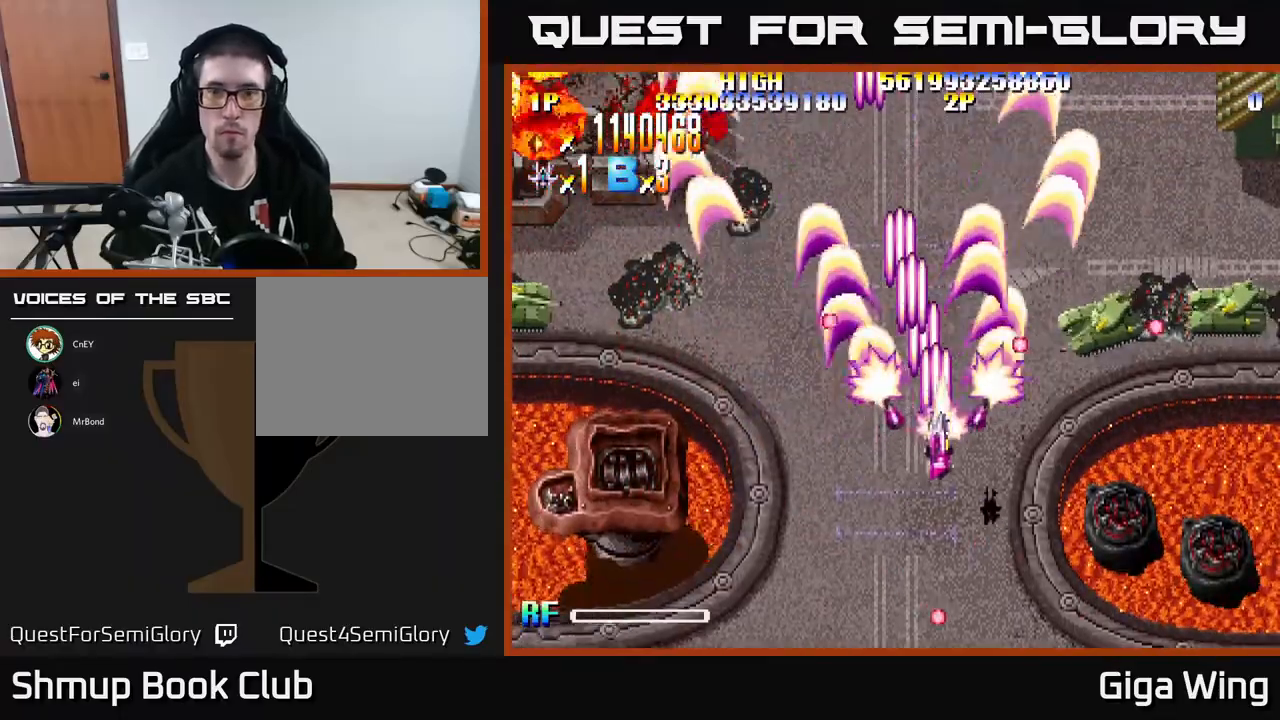
{"buttons": ["R2", "DPAD_RIGHT"], "left_stick": "center", "events": [[167, "DPAD_DOWN", "down"], [300, "DPAD_DOWN", "up"]]}
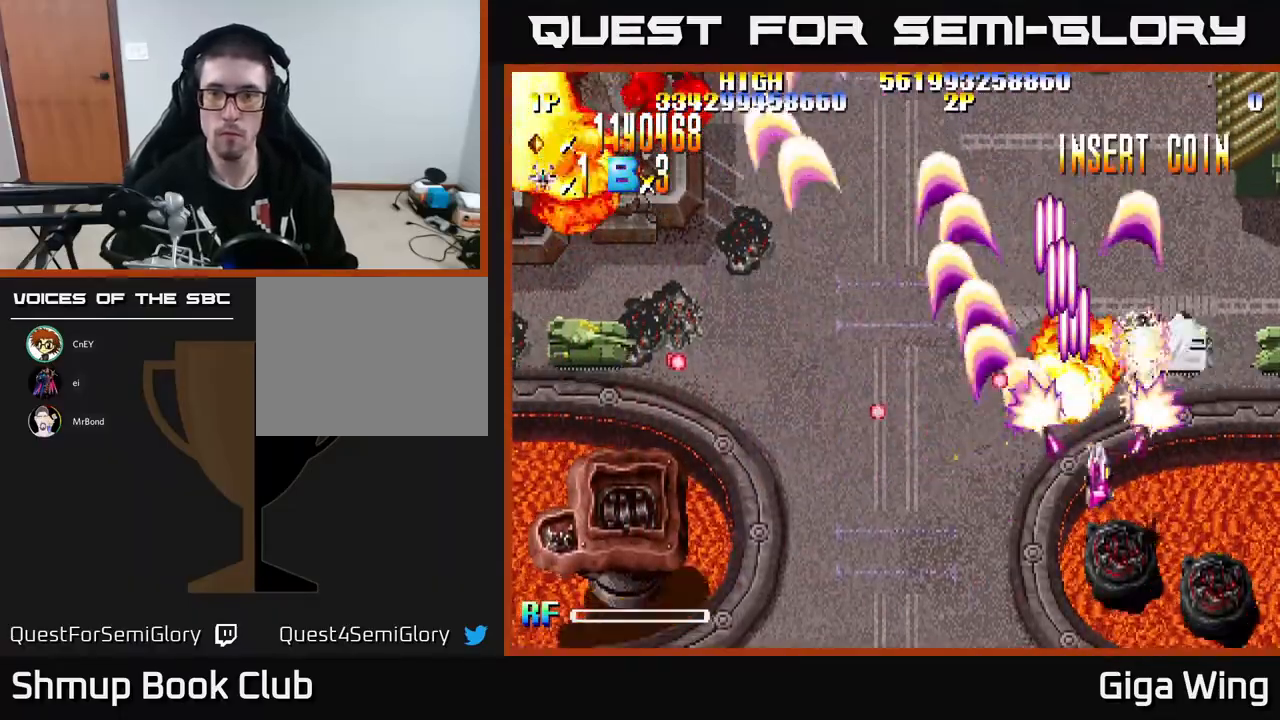
{"buttons": ["R2", "DPAD_LEFT"], "left_stick": "center", "events": [[50, "DPAD_DOWN", "down"], [350, "DPAD_RIGHT", "up"], [400, "DPAD_LEFT", "down"], [450, "DPAD_DOWN", "up"]]}
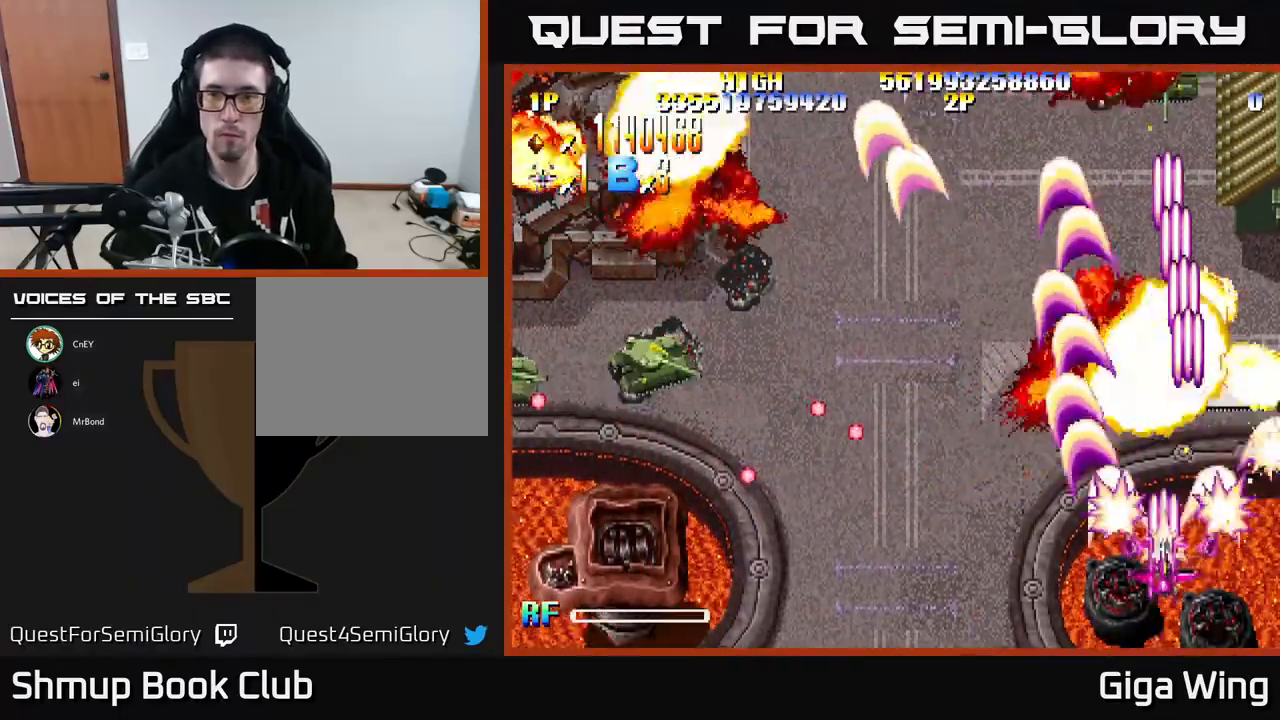
{"buttons": ["R2", "DPAD_LEFT"], "left_stick": "center", "events": []}
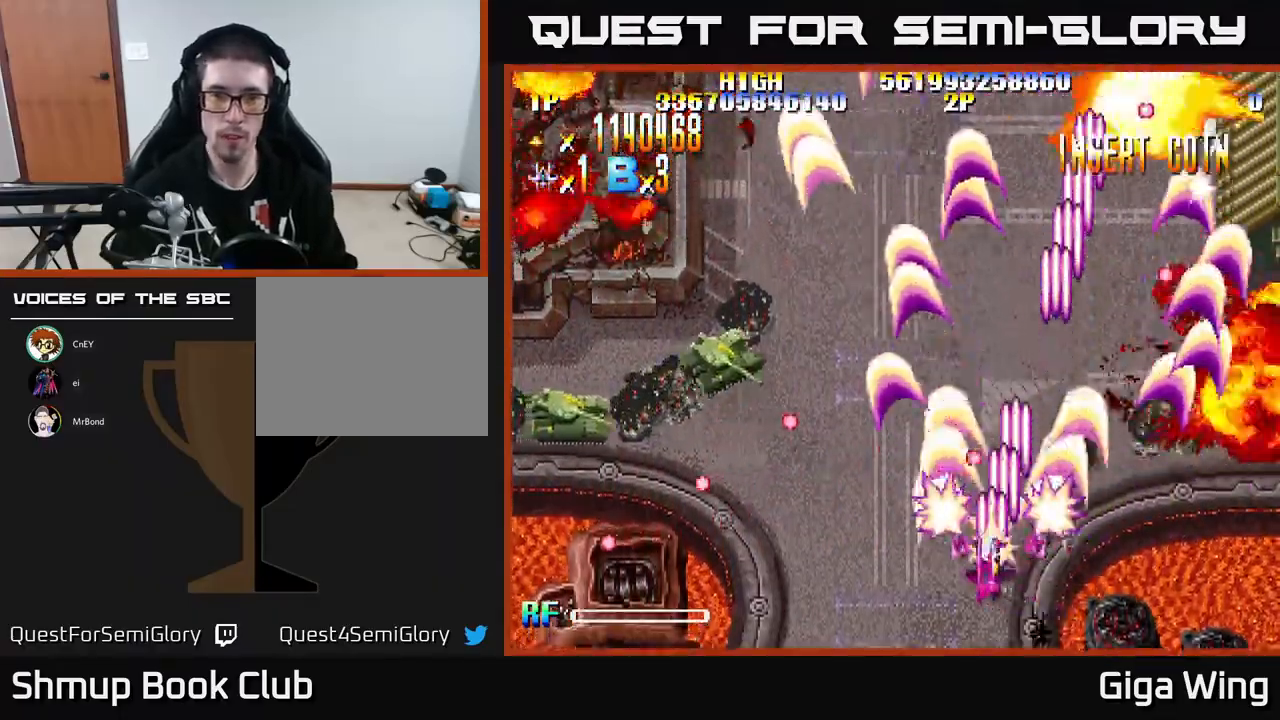
{"buttons": ["R2", "DPAD_LEFT"], "left_stick": "center", "events": []}
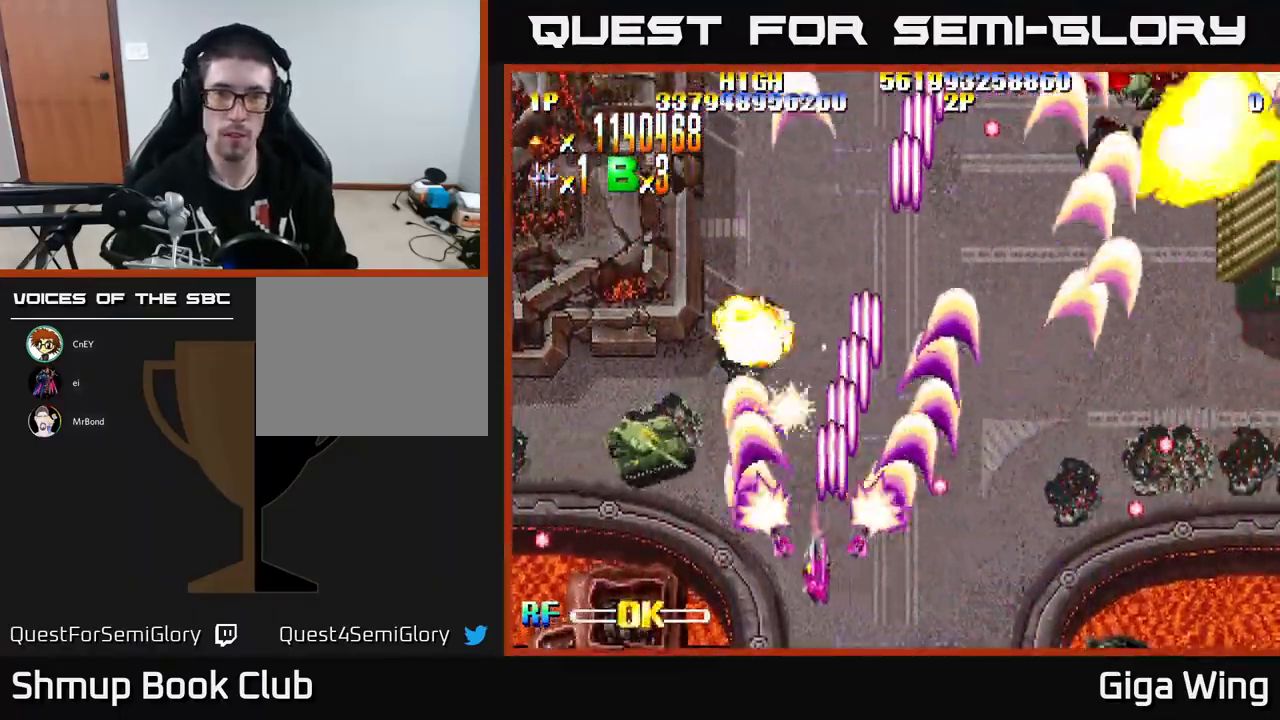
{"buttons": ["R2", "DPAD_UP", "DPAD_LEFT"], "left_stick": "center", "events": [[367, "DPAD_UP", "down"]]}
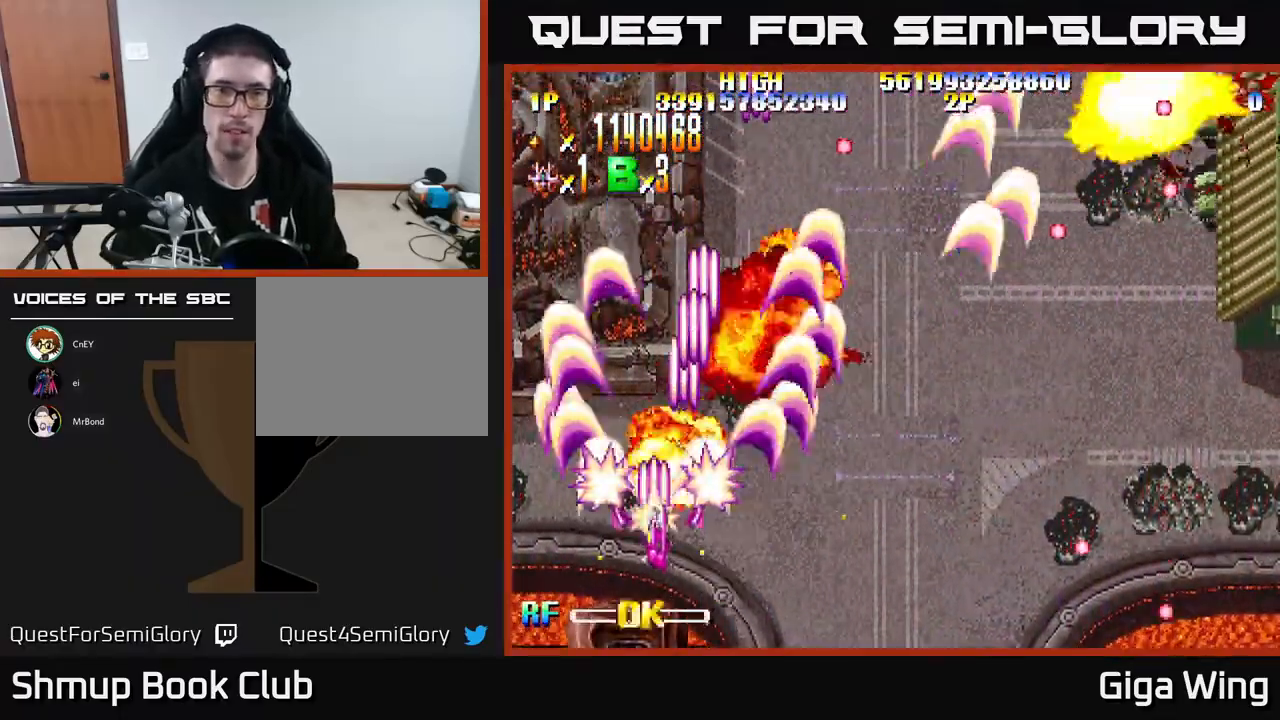
{"buttons": ["R2", "DPAD_RIGHT"], "left_stick": "center", "events": [[233, "DPAD_LEFT", "up"], [233, "DPAD_UP", "up"], [267, "DPAD_RIGHT", "down"]]}
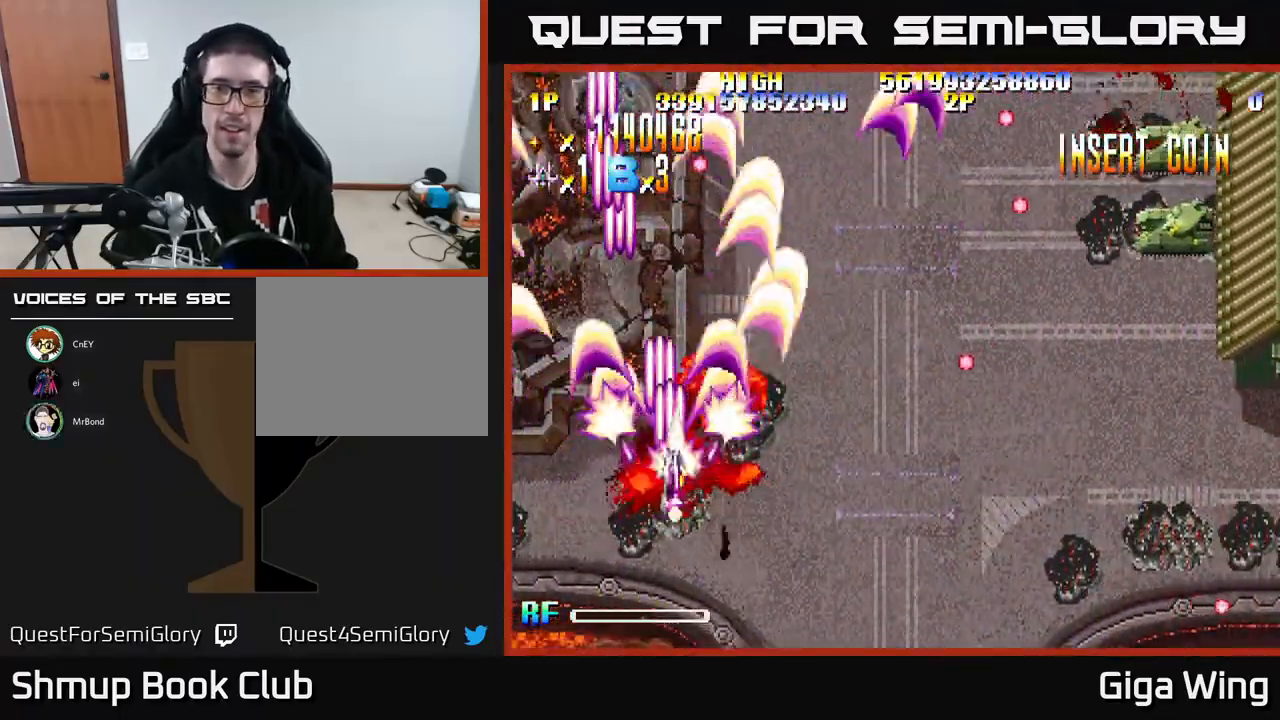
{"buttons": ["R2", "DPAD_RIGHT"], "left_stick": "center", "events": [[117, "DPAD_UP", "down"], [133, "DPAD_RIGHT", "up"], [217, "DPAD_RIGHT", "down"], [300, "DPAD_UP", "up"]]}
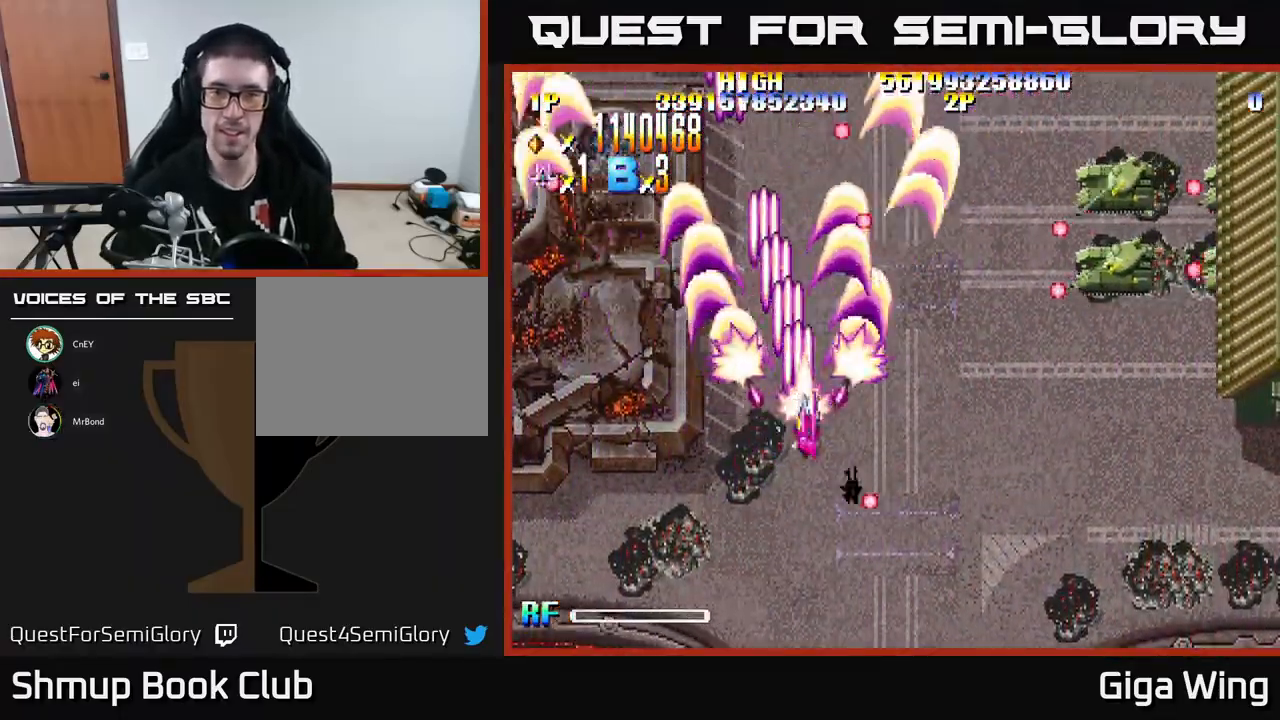
{"buttons": ["R2", "DPAD_RIGHT"], "left_stick": "center", "events": []}
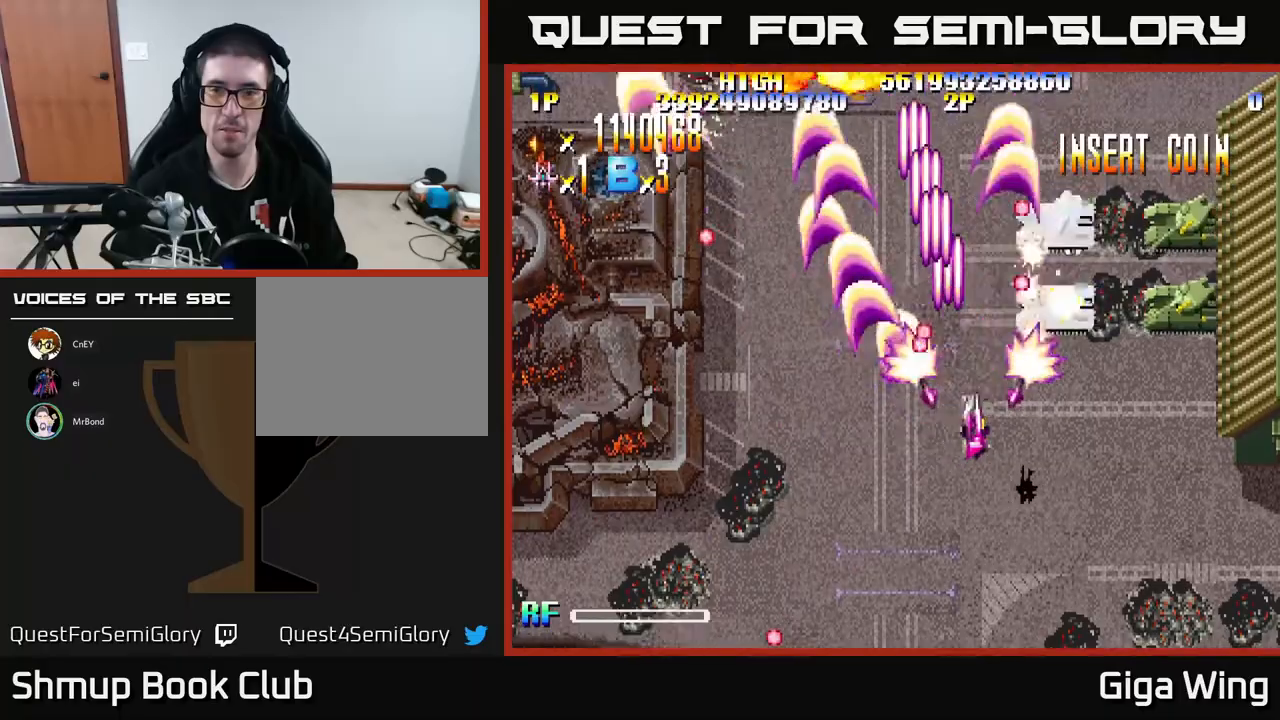
{"buttons": ["R2", "DPAD_DOWN", "DPAD_RIGHT"], "left_stick": "center", "events": [[500, "DPAD_DOWN", "down"]]}
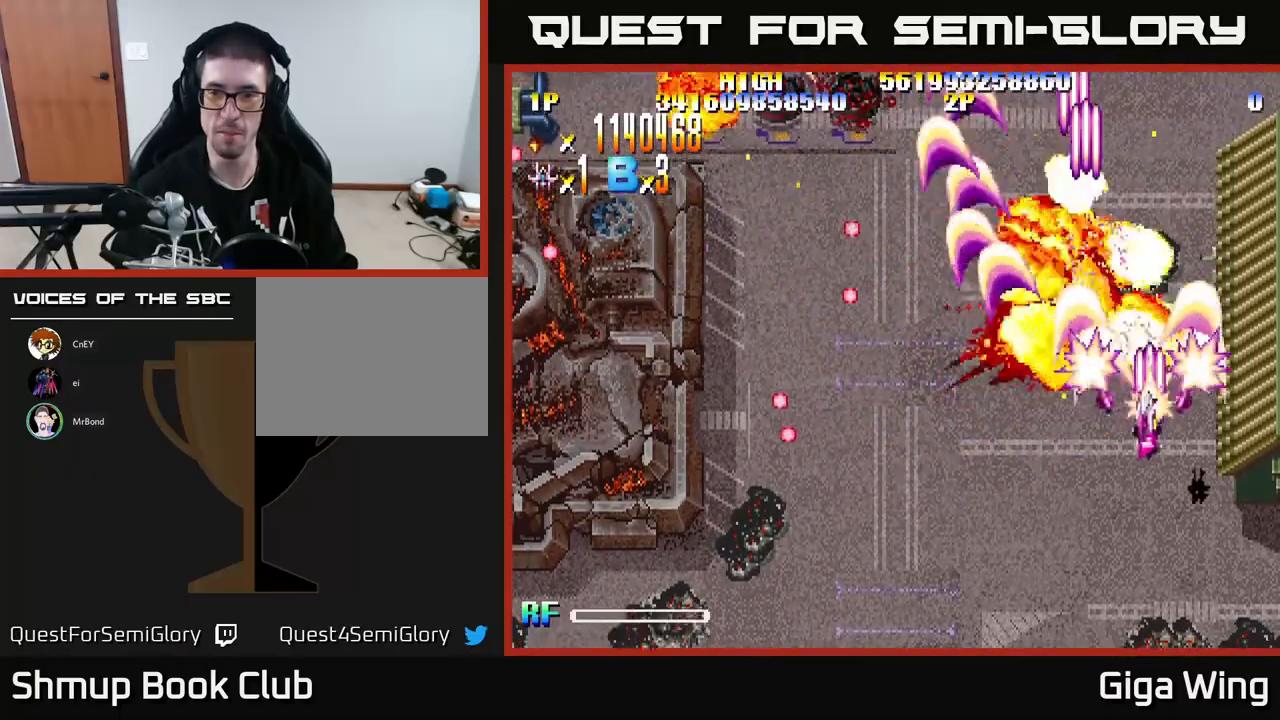
{"buttons": ["R2", "DPAD_LEFT"], "left_stick": "center", "events": [[300, "DPAD_RIGHT", "up"], [350, "DPAD_DOWN", "up"], [350, "DPAD_LEFT", "down"]]}
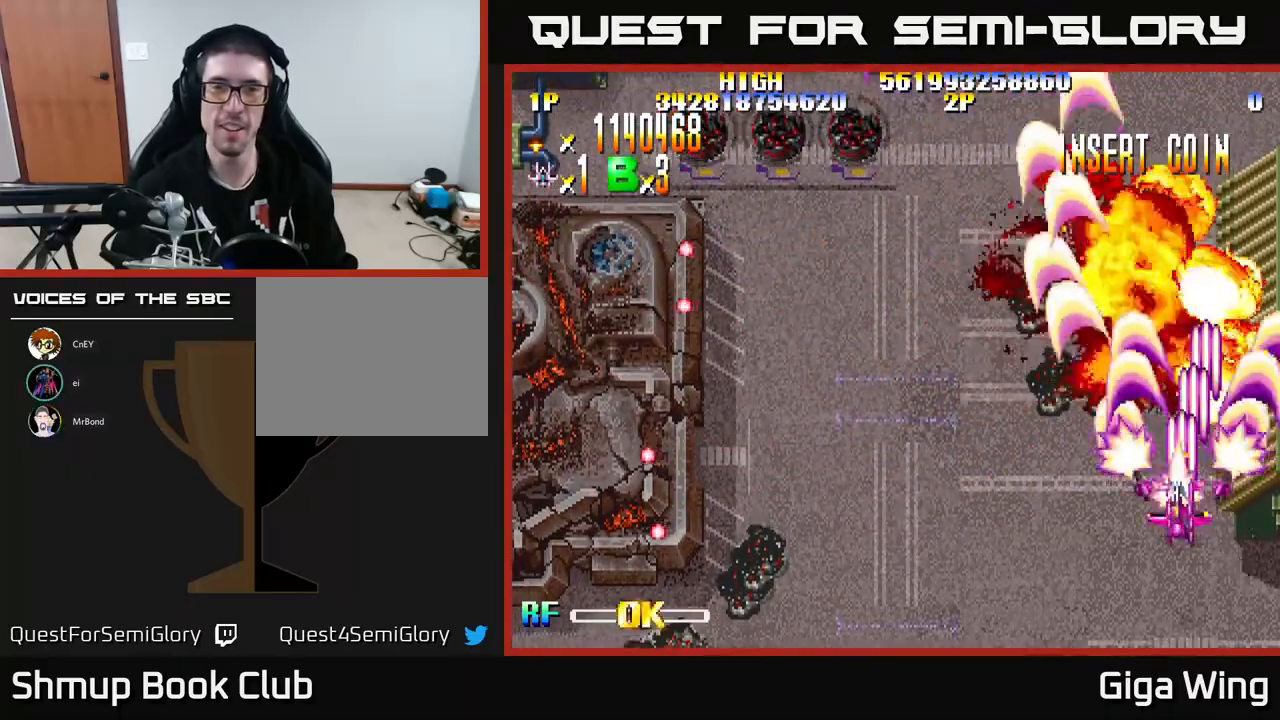
{"buttons": ["R2", "DPAD_LEFT"], "left_stick": "center", "events": []}
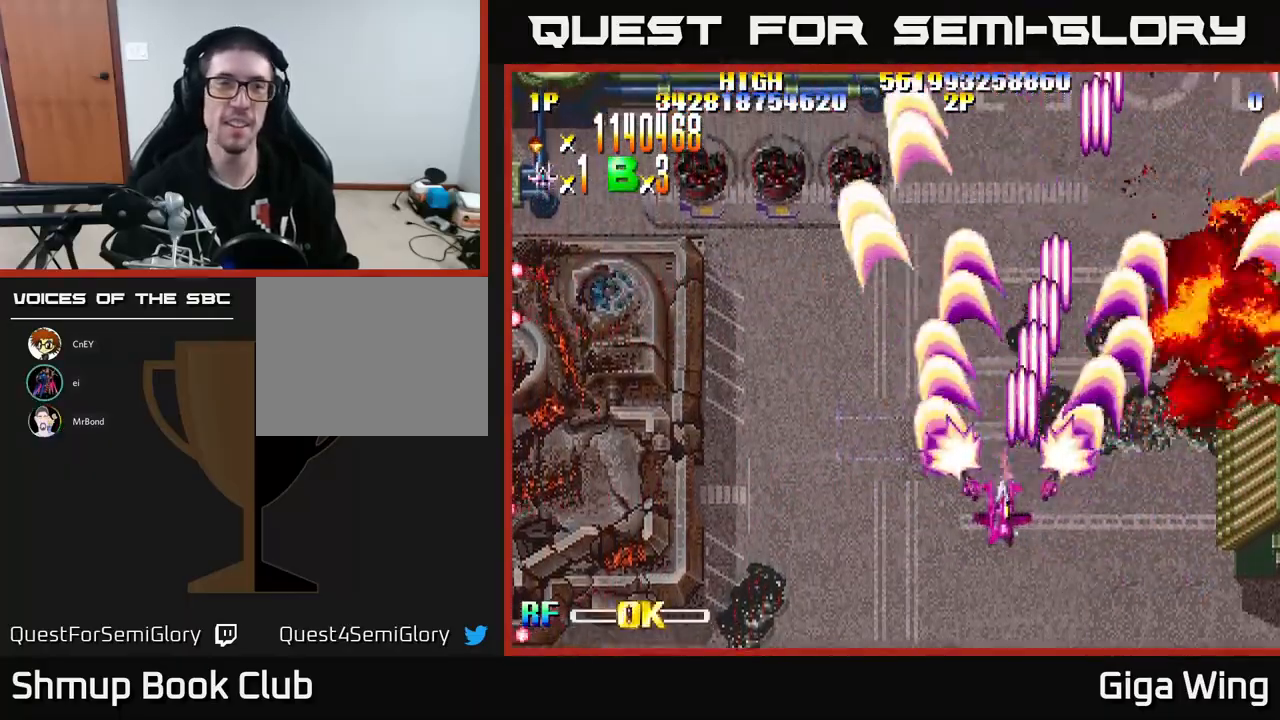
{"buttons": ["R2", "DPAD_LEFT"], "left_stick": "center", "events": []}
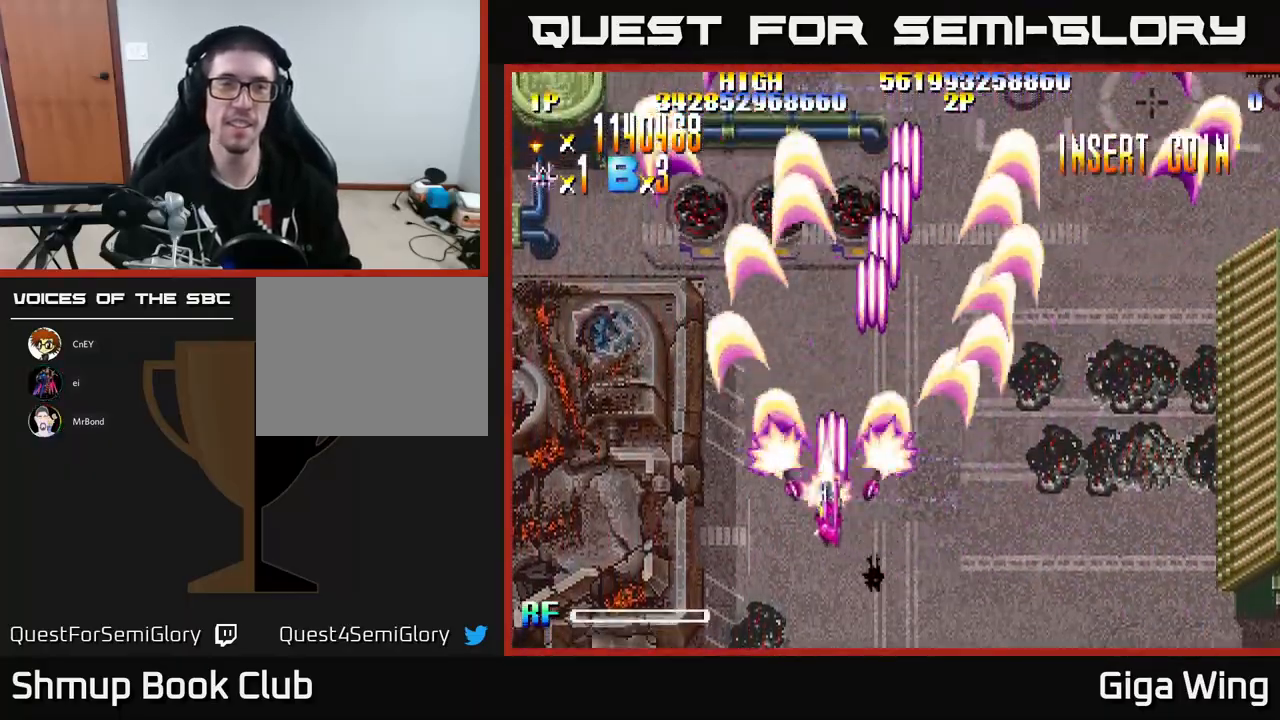
{"buttons": ["R2", "DPAD_UP"], "left_stick": "center", "events": [[450, "DPAD_UP", "down"], [483, "DPAD_LEFT", "up"]]}
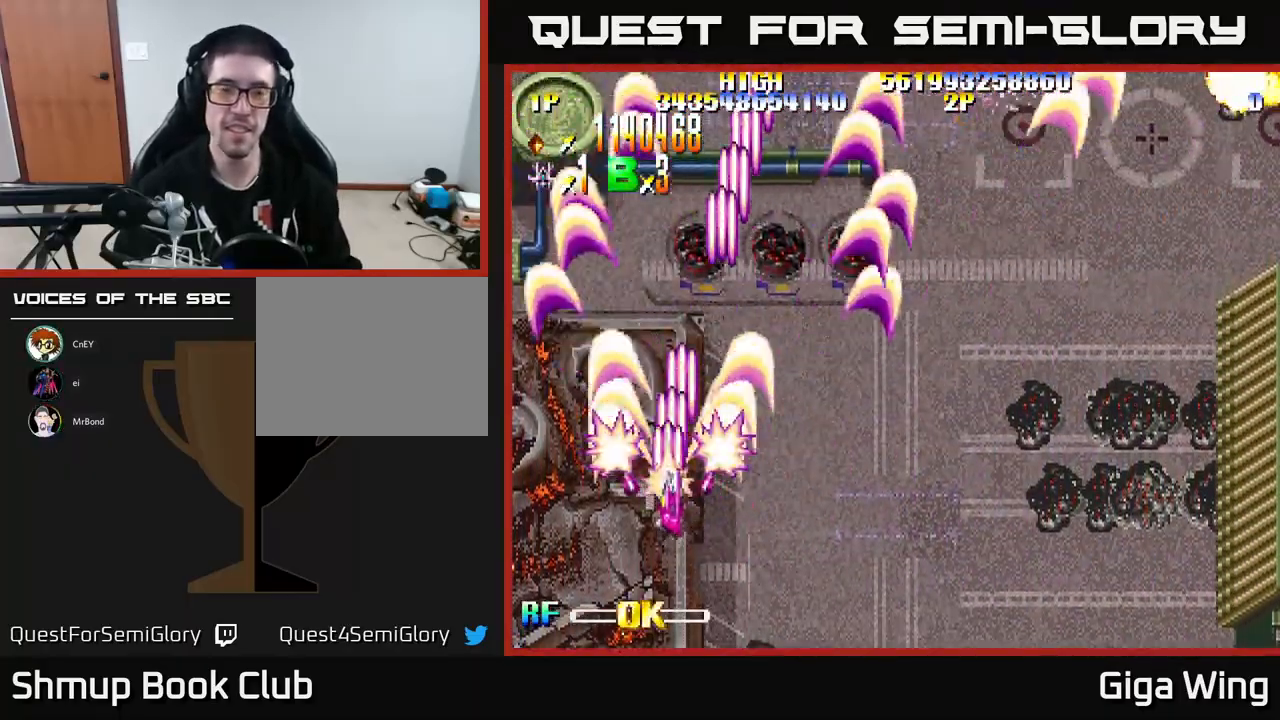
{"buttons": ["R2", "DPAD_RIGHT"], "left_stick": "center", "events": [[67, "DPAD_RIGHT", "down"], [217, "DPAD_UP", "up"]]}
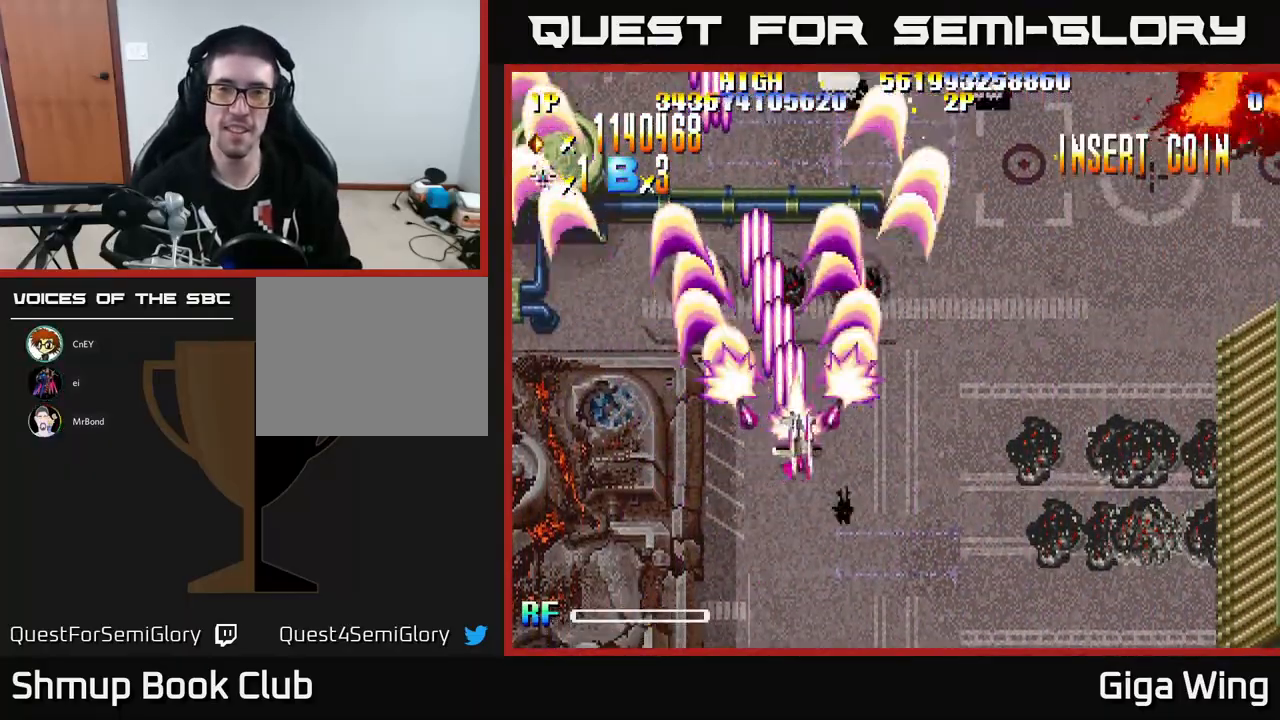
{"buttons": ["R2", "DPAD_RIGHT"], "left_stick": "center", "events": []}
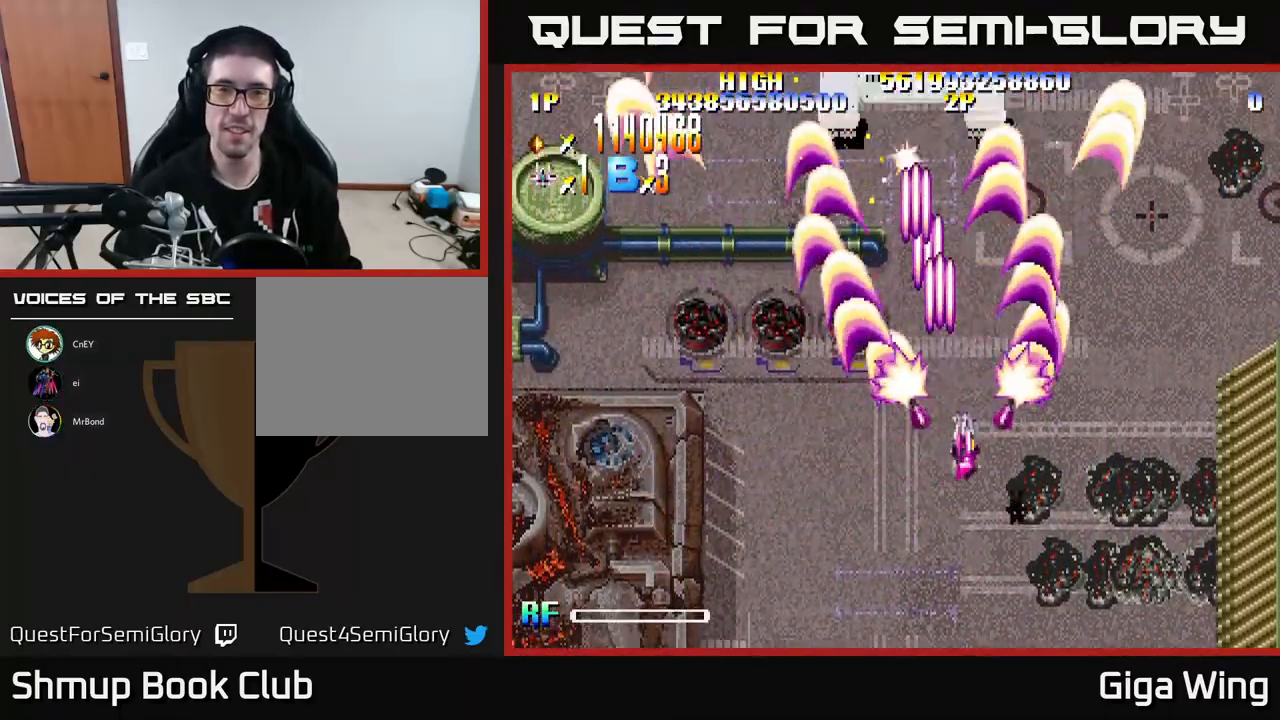
{"buttons": ["R2", "DPAD_RIGHT"], "left_stick": "center", "events": []}
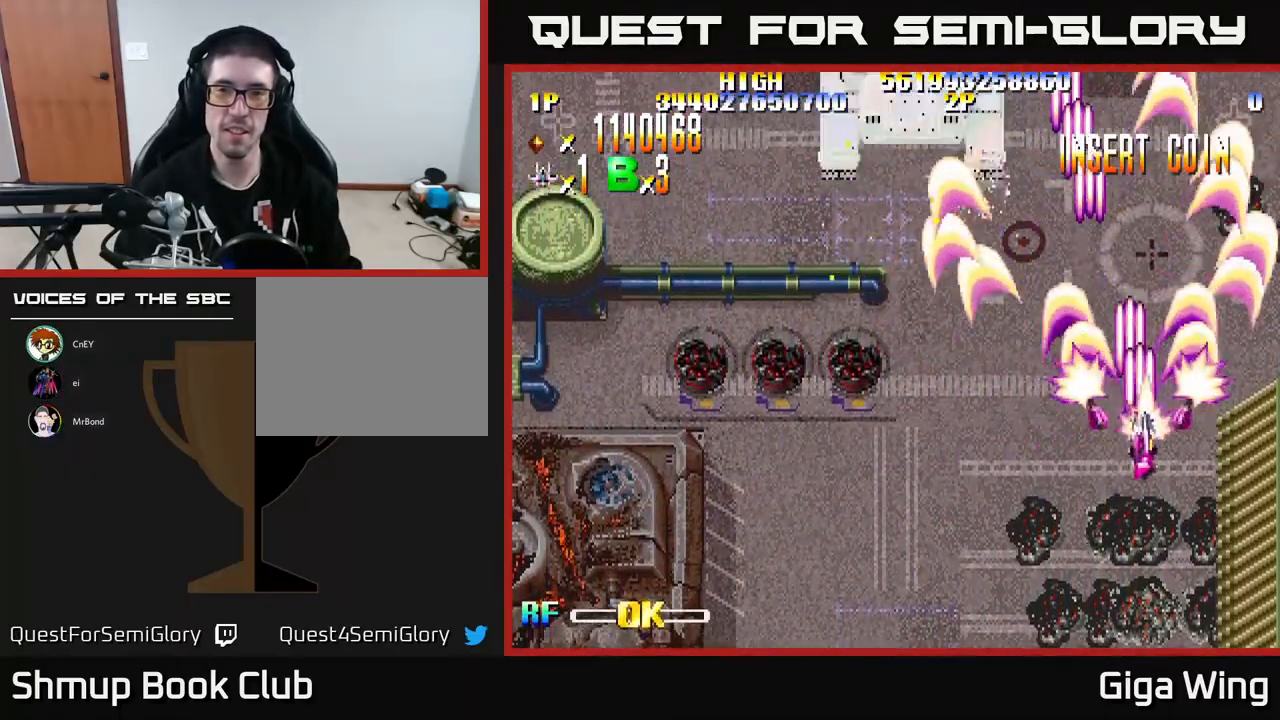
{"buttons": ["DPAD_DOWN"], "left_stick": "center", "events": [[67, "R2", "up"], [350, "DPAD_DOWN", "down"], [400, "DPAD_RIGHT", "up"]]}
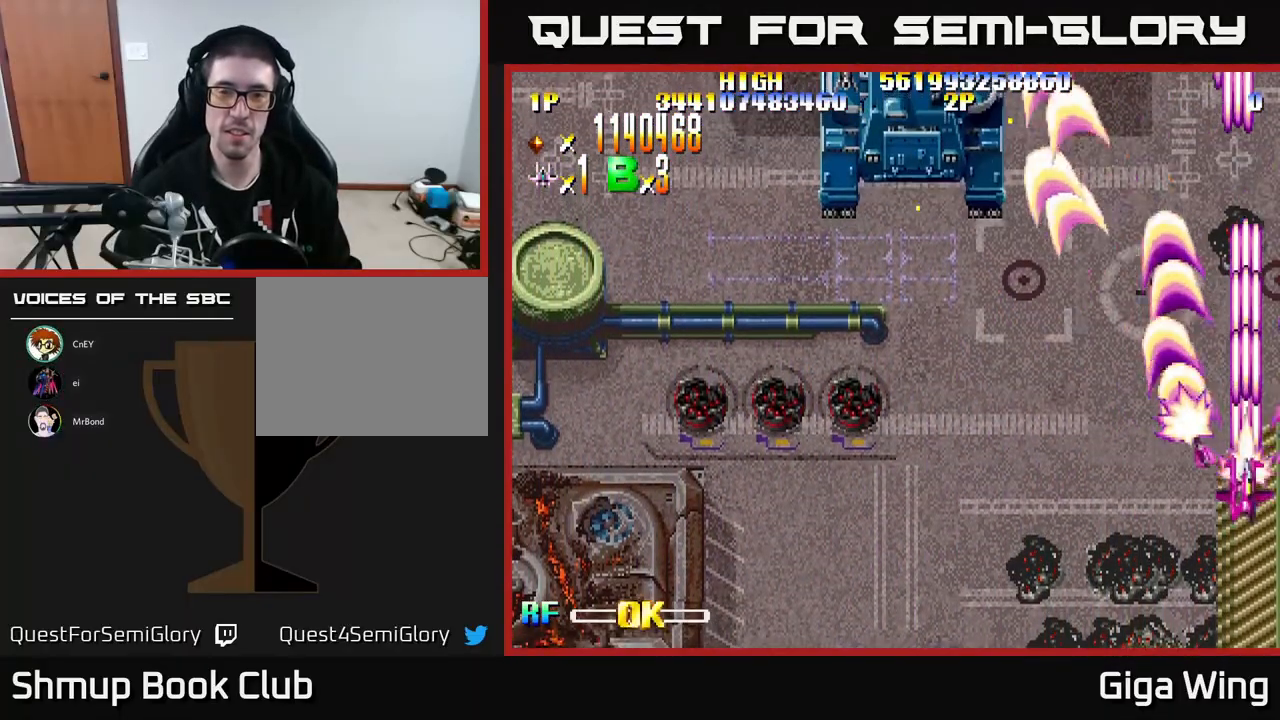
{"buttons": ["DPAD_LEFT"], "left_stick": "center", "events": [[167, "DPAD_LEFT", "down"], [250, "DPAD_DOWN", "up"]]}
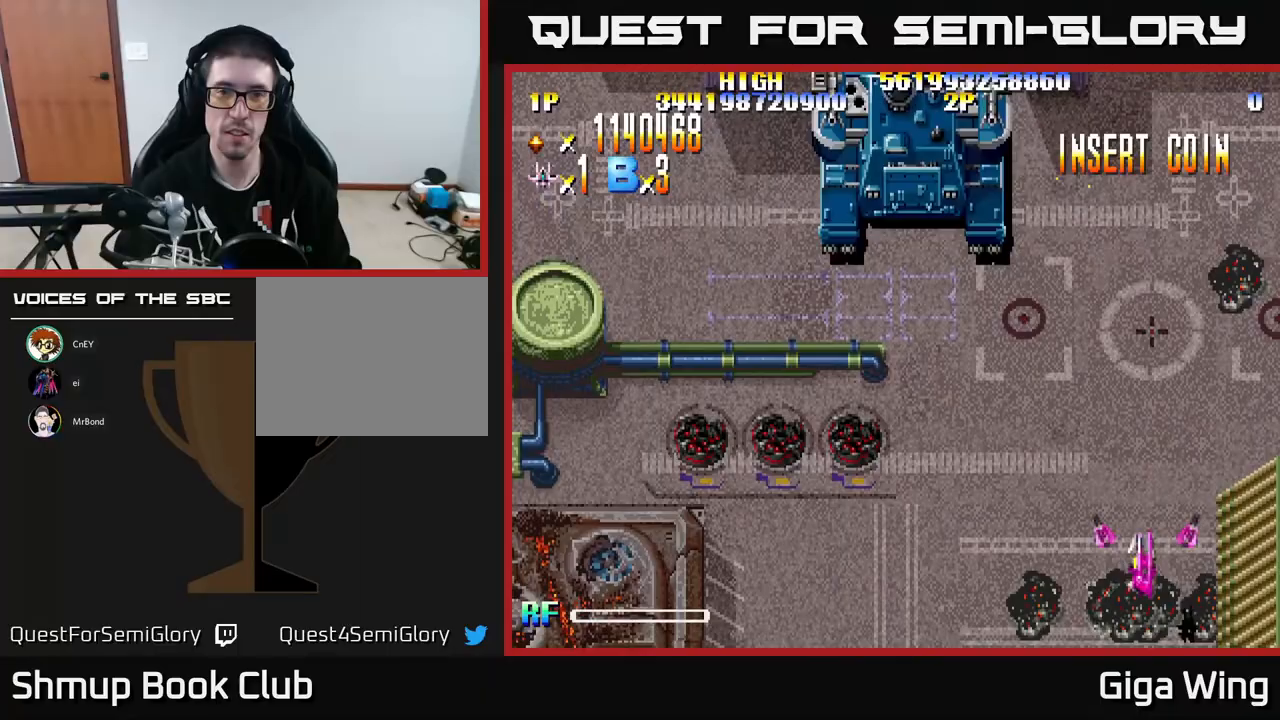
{"buttons": ["A", "DPAD_UP", "DPAD_LEFT"], "left_stick": "center", "events": [[67, "A", "down"], [250, "DPAD_UP", "down"]]}
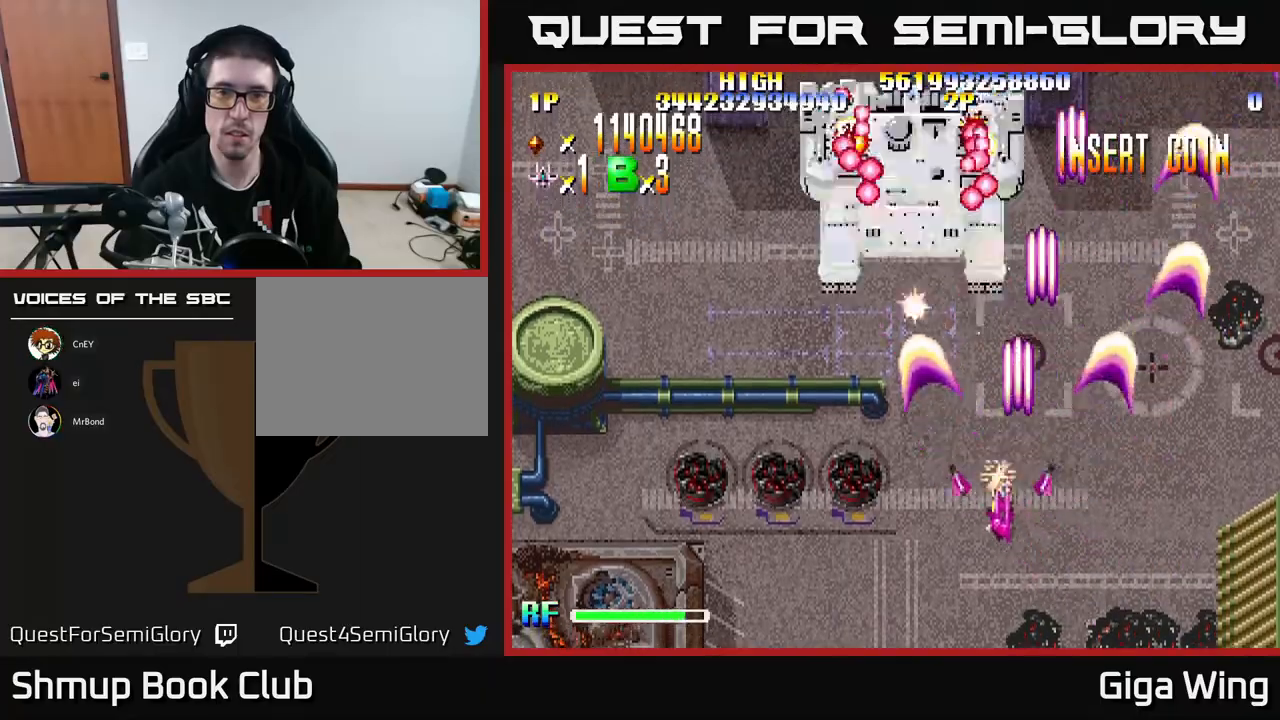
{"buttons": ["A"], "left_stick": "center", "events": [[33, "DPAD_LEFT", "up"], [267, "DPAD_UP", "up"], [433, "DPAD_RIGHT", "down"], [500, "DPAD_RIGHT", "up"]]}
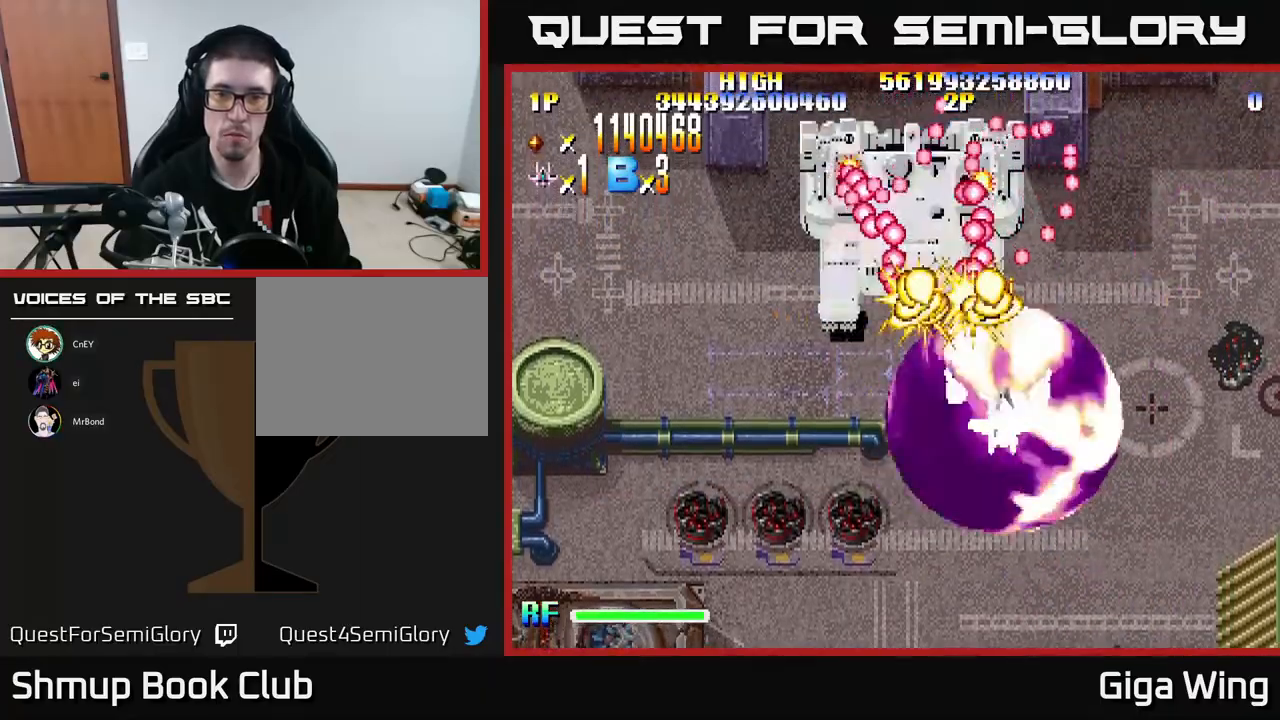
{"buttons": ["A"], "left_stick": "center", "events": []}
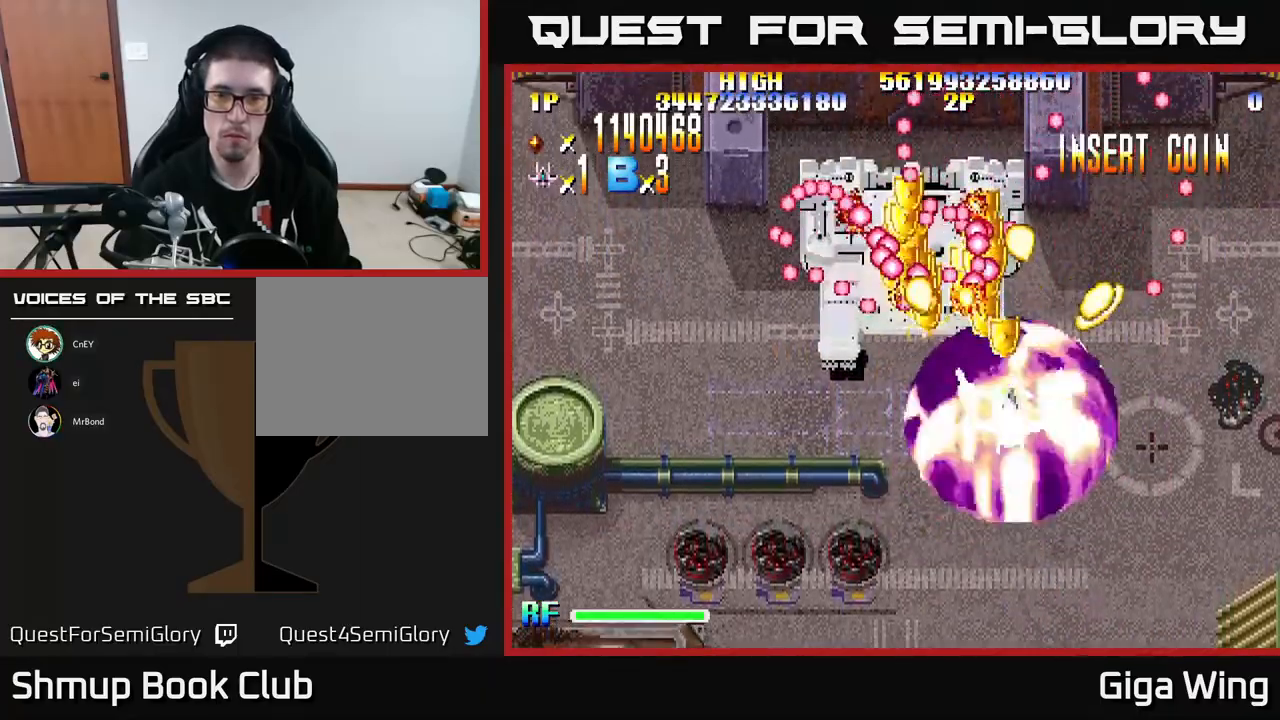
{"buttons": ["A"], "left_stick": "center", "events": []}
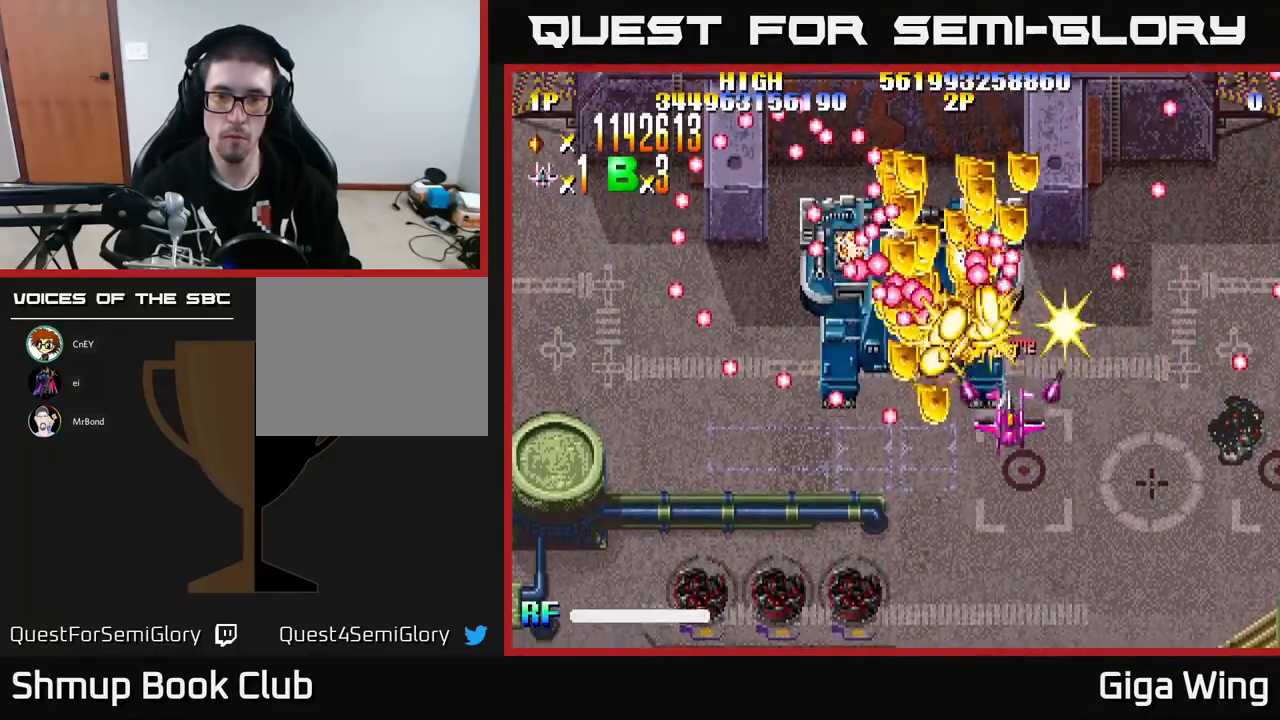
{"buttons": ["A", "R2", "DPAD_LEFT"], "left_stick": "center", "events": [[67, "DPAD_LEFT", "down"], [117, "DPAD_LEFT", "up"], [267, "DPAD_LEFT", "down"], [283, "DPAD_LEFT", "up"], [433, "DPAD_LEFT", "down"], [467, "R2", "down"]]}
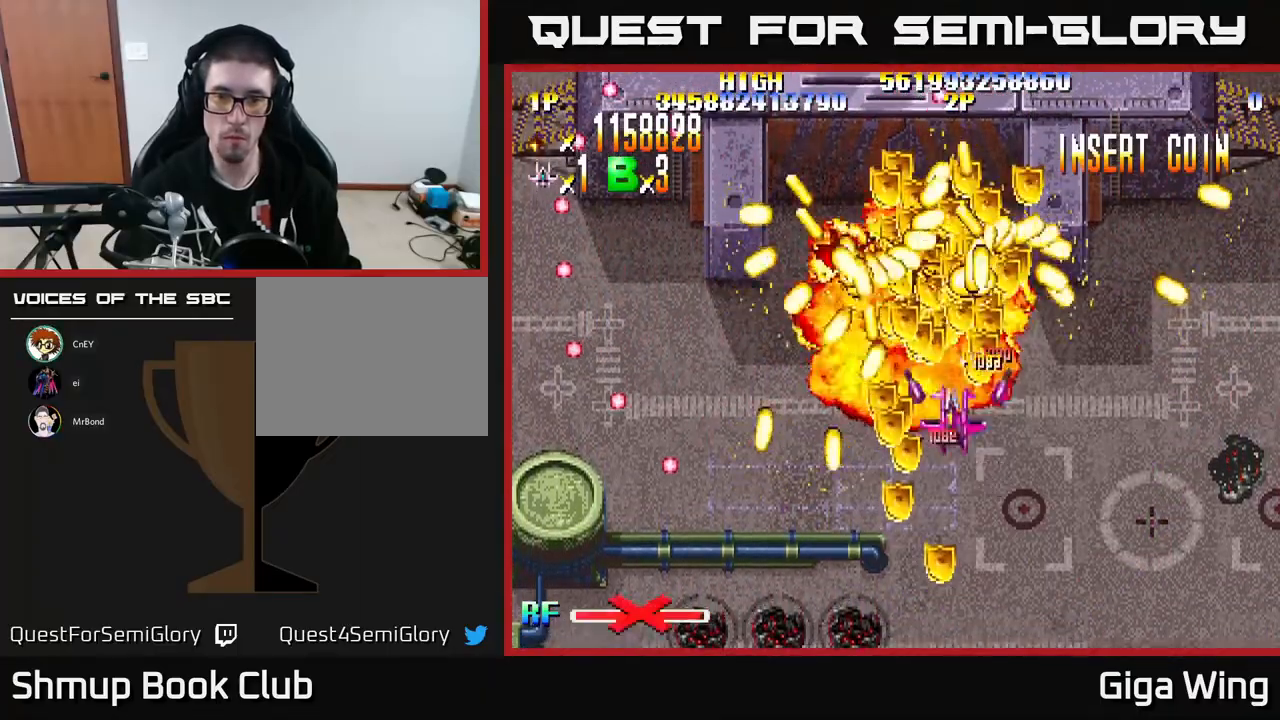
{"buttons": ["R2", "DPAD_UP", "DPAD_RIGHT"], "left_stick": "center"}
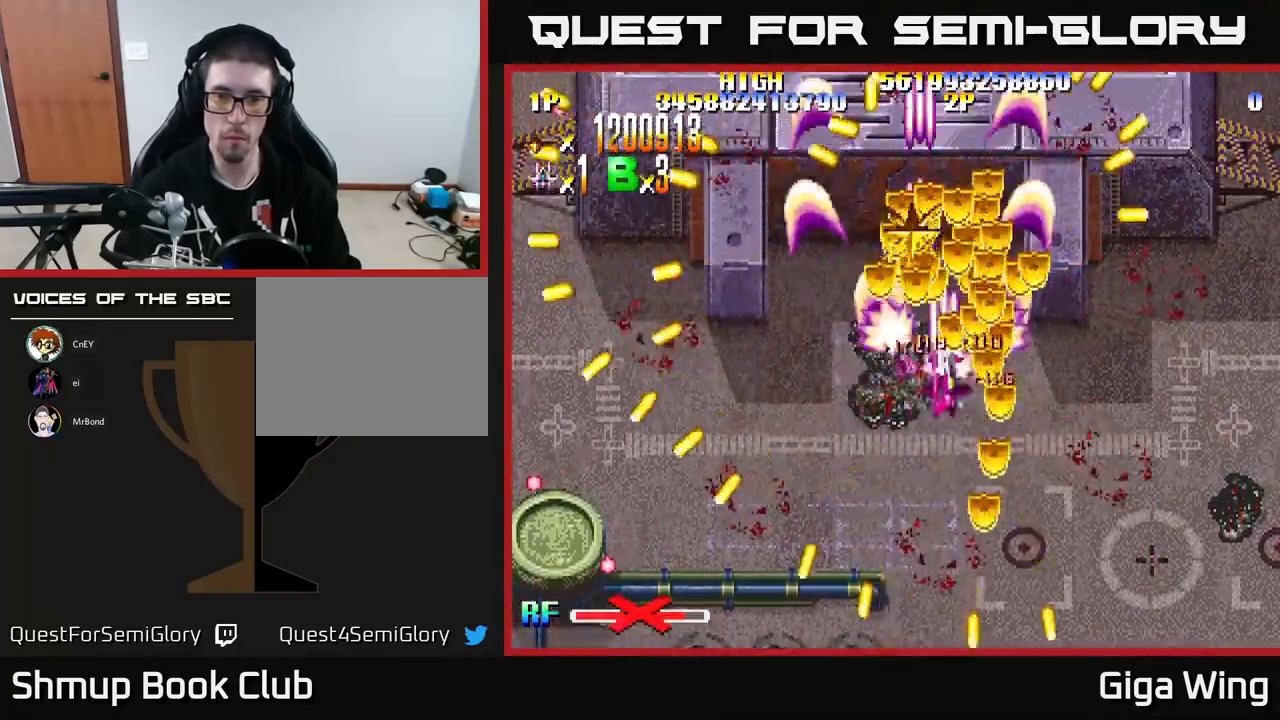
{"buttons": ["R2", "DPAD_DOWN", "DPAD_RIGHT"], "left_stick": "center", "events": [[17, "DPAD_UP", "up"], [67, "DPAD_RIGHT", "up"], [100, "DPAD_LEFT", "down"], [317, "DPAD_LEFT", "up"], [333, "DPAD_RIGHT", "down"], [417, "DPAD_DOWN", "down"]]}